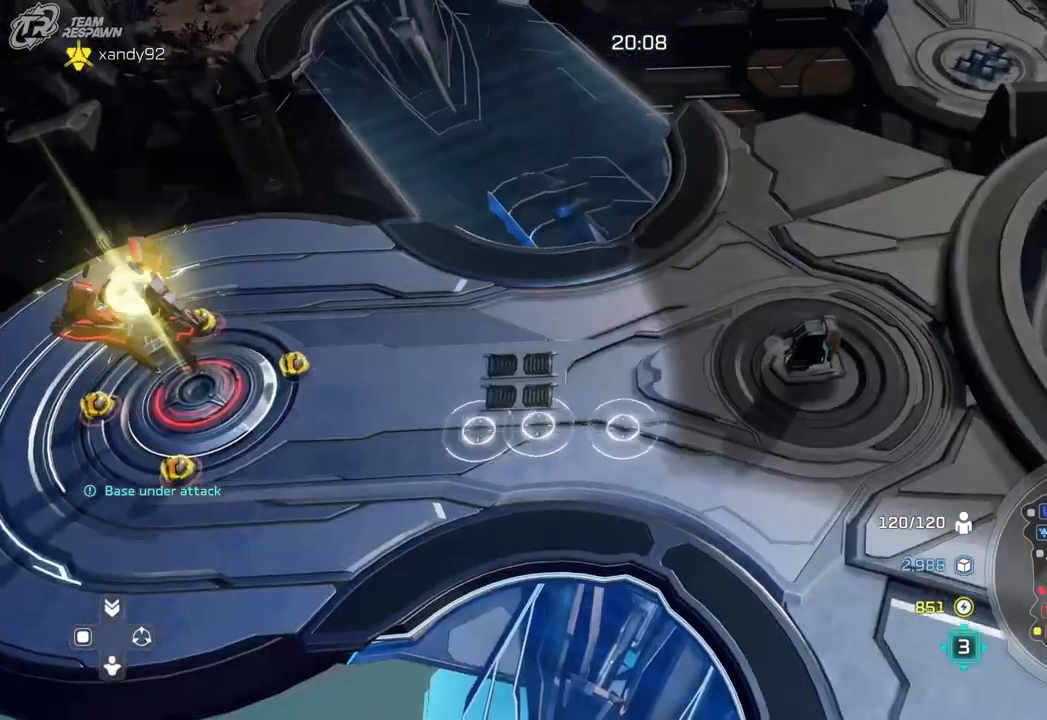
Gameplay with a controller (Xbox layout); each line is a JSON object with the inputs held at the frame after it (dt_ms = milliseconds from this image to that frame). "events" lists button and stick changes between this image and that frame as [ms after this image, input, new state], when the widget could be followed in between. Not read: B DPAD_RIGHT HOME L2 L3 R2 R3 X.
{"dt_ms": 500, "buttons": [], "left_stick": "center", "right_stick": "center", "events": [[300, "left_stick", "up-left"], [400, "left_stick", "center"]]}
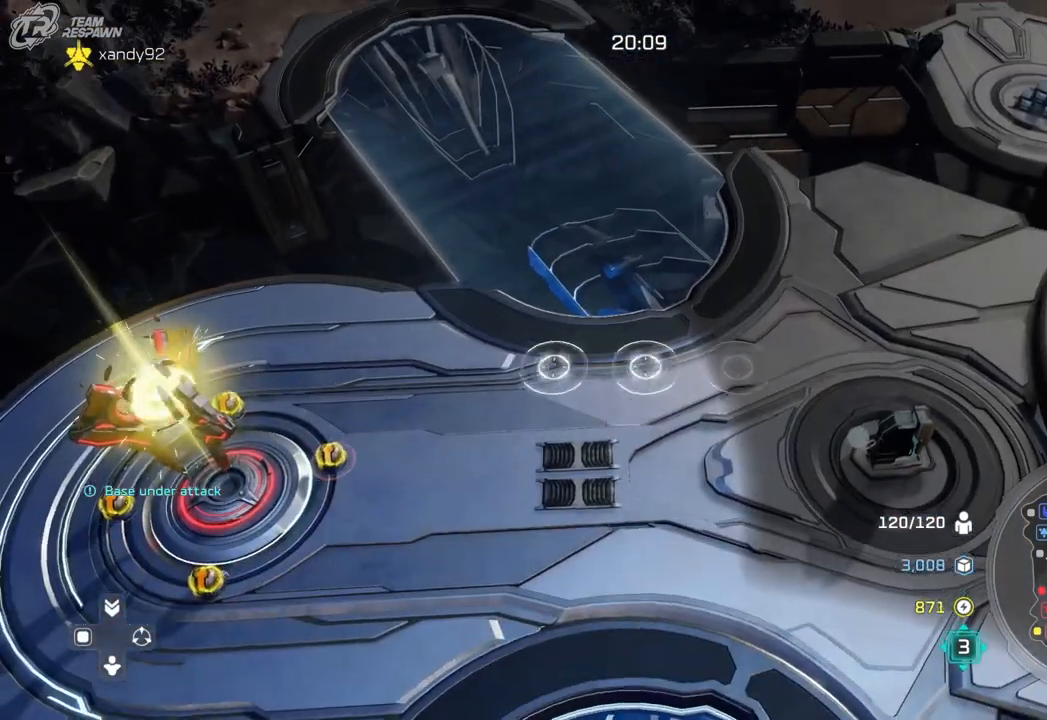
{"dt_ms": 500, "buttons": [], "left_stick": "center", "right_stick": "center", "events": [[300, "A", "down"], [433, "A", "up"]]}
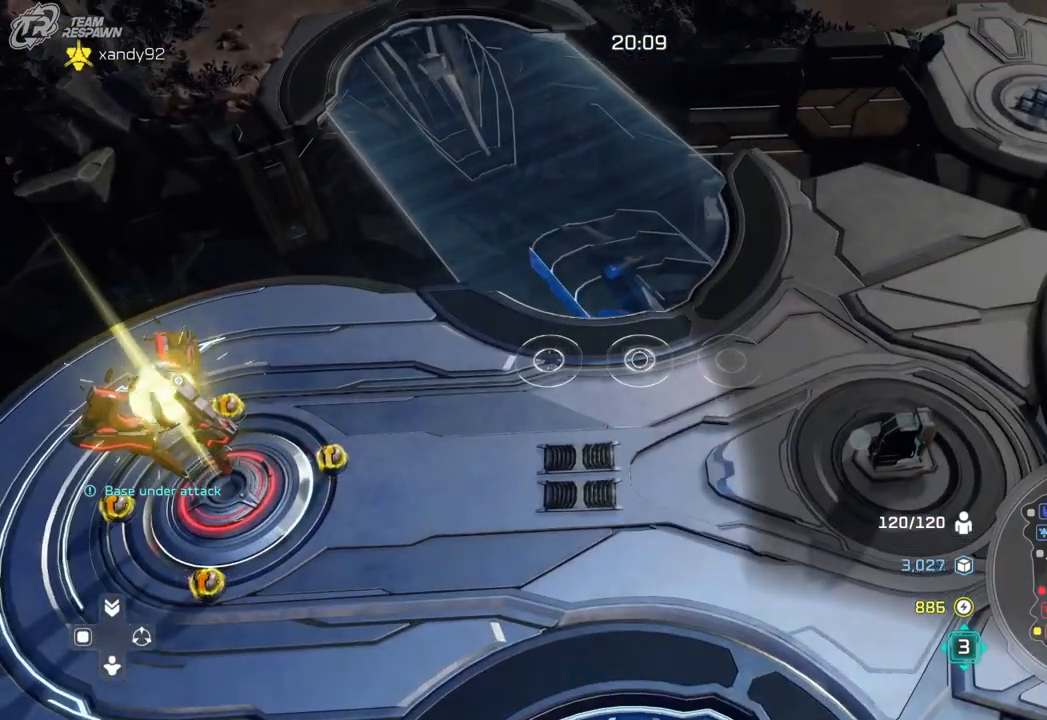
{"dt_ms": 500, "buttons": [], "left_stick": "right", "right_stick": "center"}
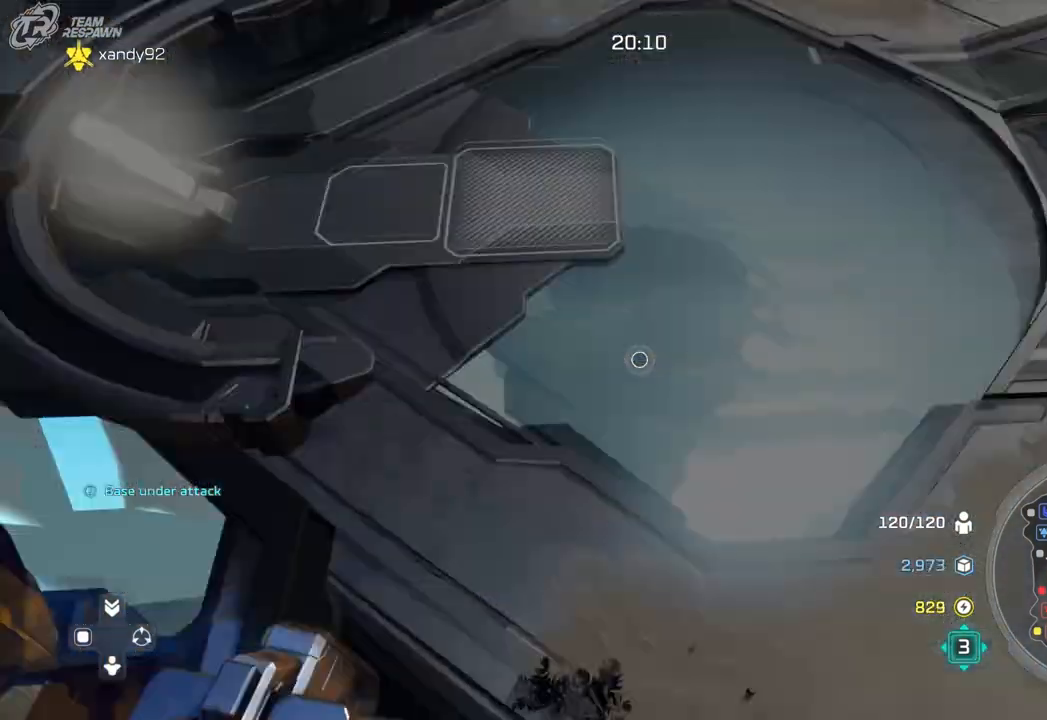
{"dt_ms": 500, "buttons": [], "left_stick": "right", "right_stick": "center", "events": []}
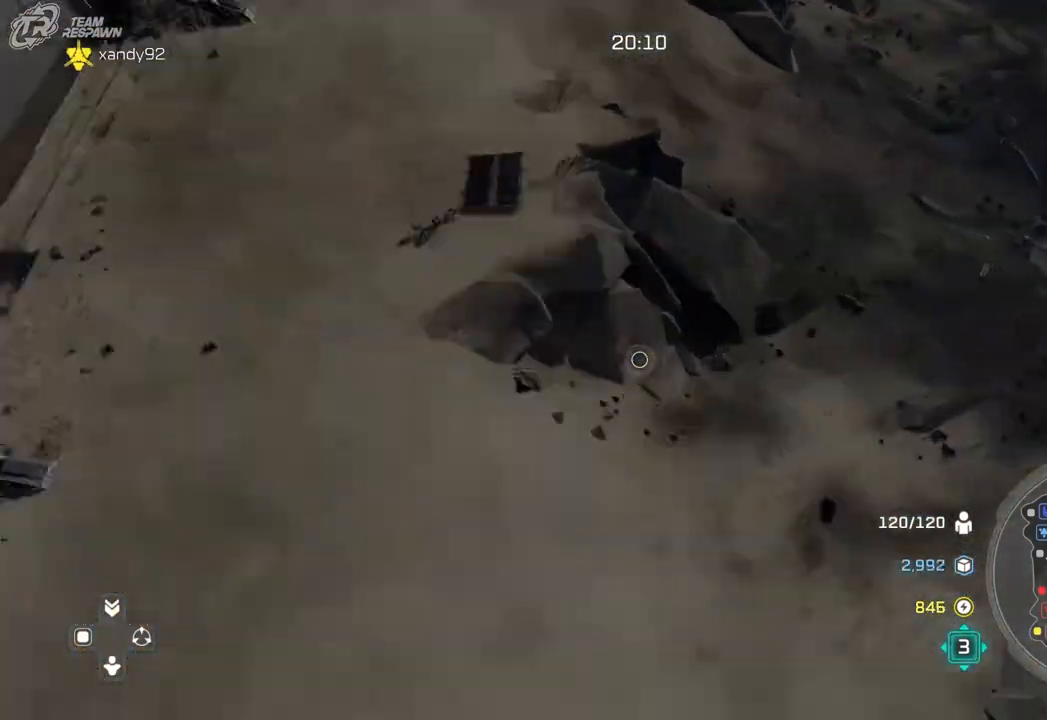
{"dt_ms": 500, "buttons": [], "left_stick": "center", "right_stick": "center", "events": [[300, "left_stick", "center"]]}
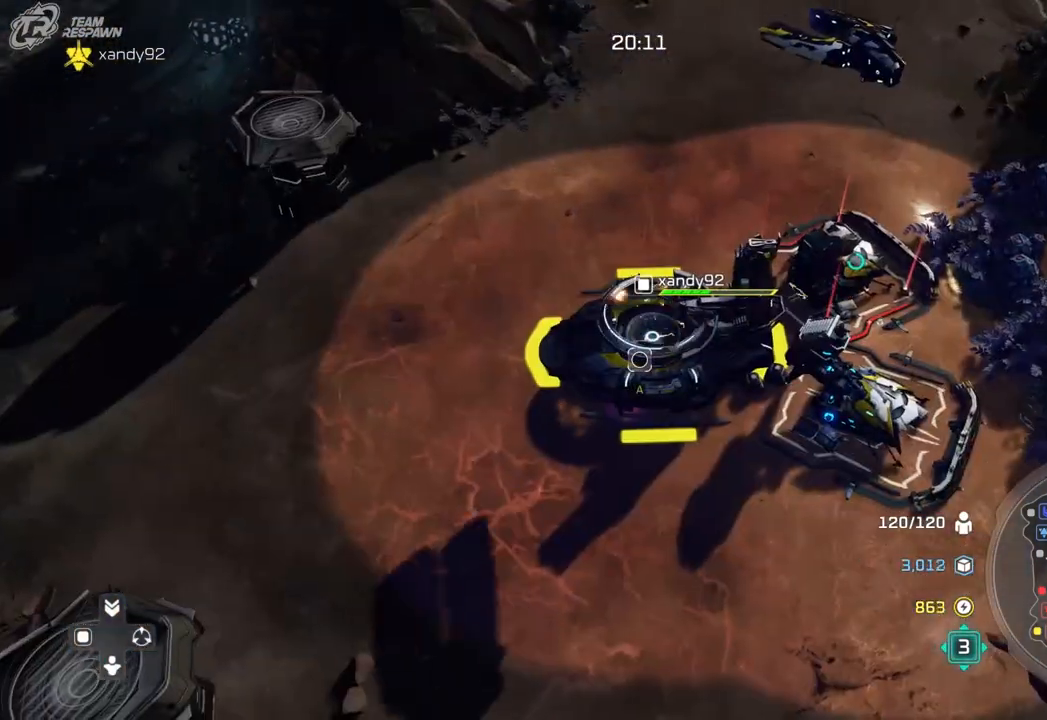
{"dt_ms": 500, "buttons": [], "left_stick": "center", "right_stick": "center", "events": [[133, "left_stick", "down-right"], [233, "left_stick", "center"]]}
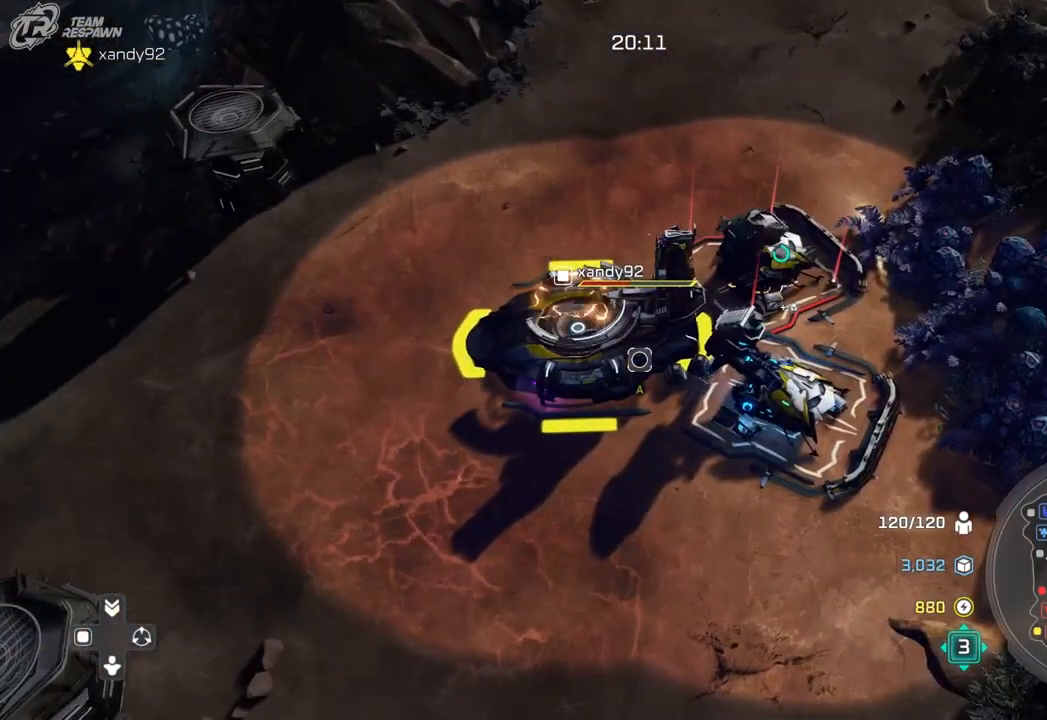
{"dt_ms": 500, "buttons": [], "left_stick": "center", "right_stick": "center", "events": [[100, "left_stick", "down-left"], [233, "left_stick", "center"]]}
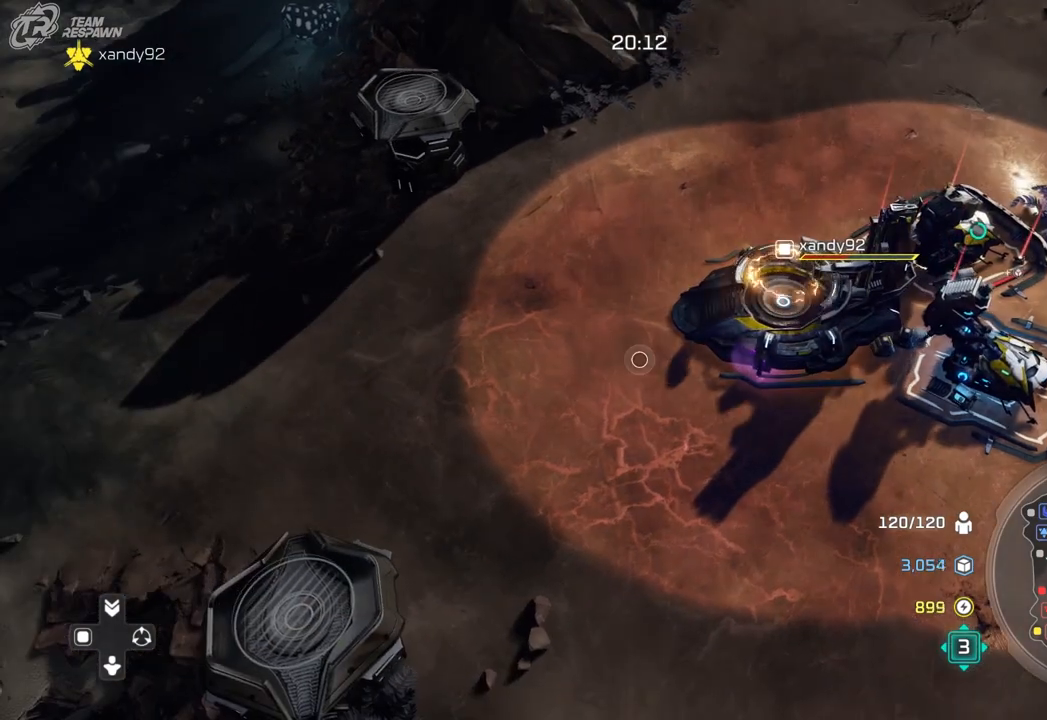
{"dt_ms": 500, "buttons": [], "left_stick": "center", "right_stick": "center", "events": []}
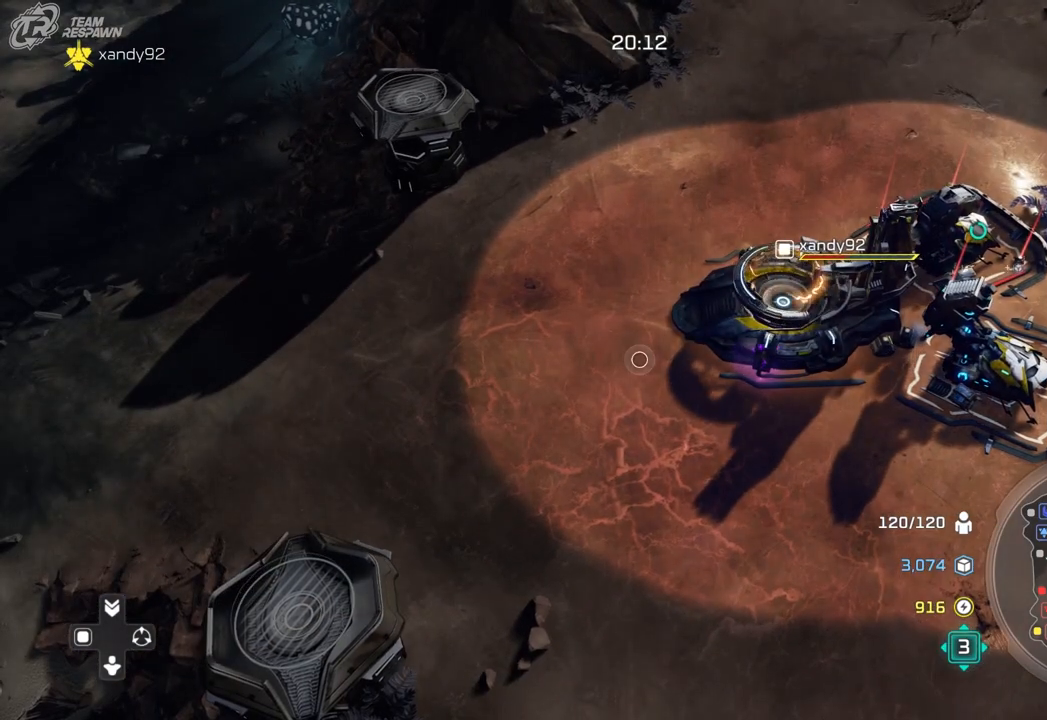
{"dt_ms": 500, "buttons": [], "left_stick": "center", "right_stick": "center", "events": [[100, "right_stick", "up"], [267, "right_stick", "center"]]}
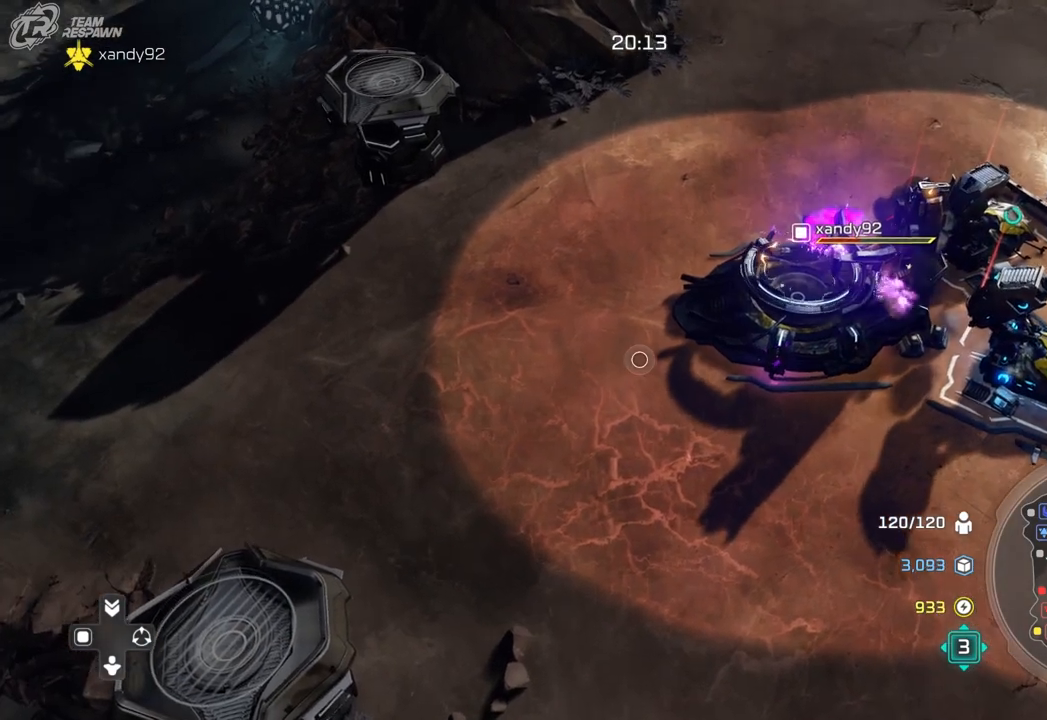
{"dt_ms": 1000, "buttons": [], "left_stick": "center", "right_stick": "center", "events": [[500, "right_stick", "left"], [767, "right_stick", "up-left"], [867, "right_stick", "center"]]}
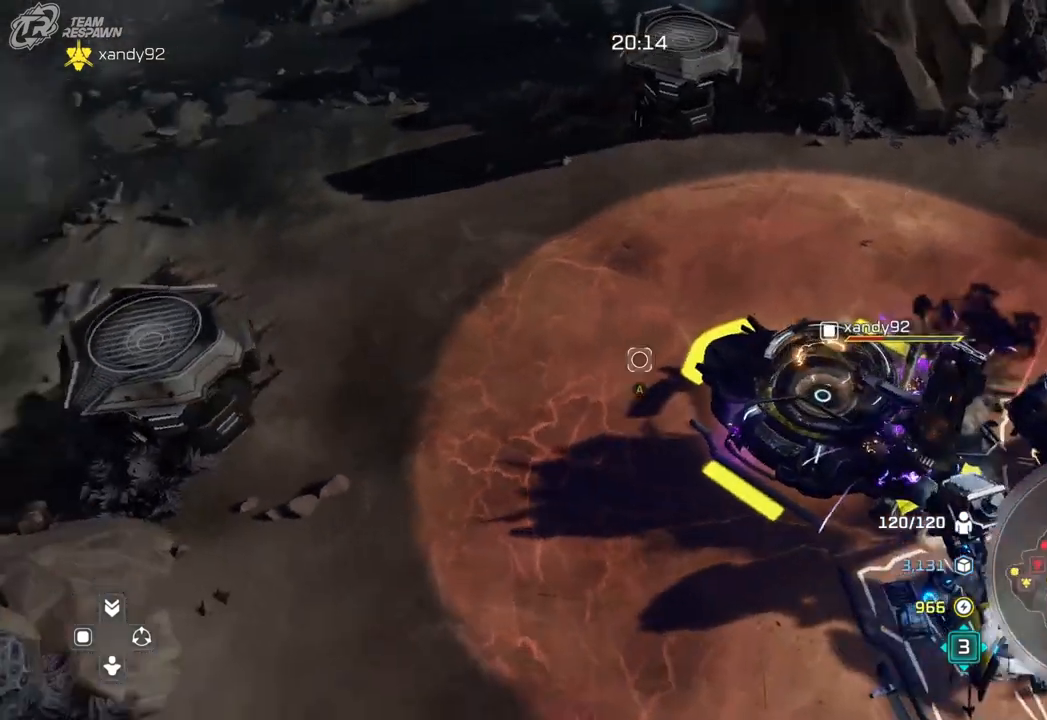
{"dt_ms": 500, "buttons": [], "left_stick": "center", "right_stick": "center", "events": []}
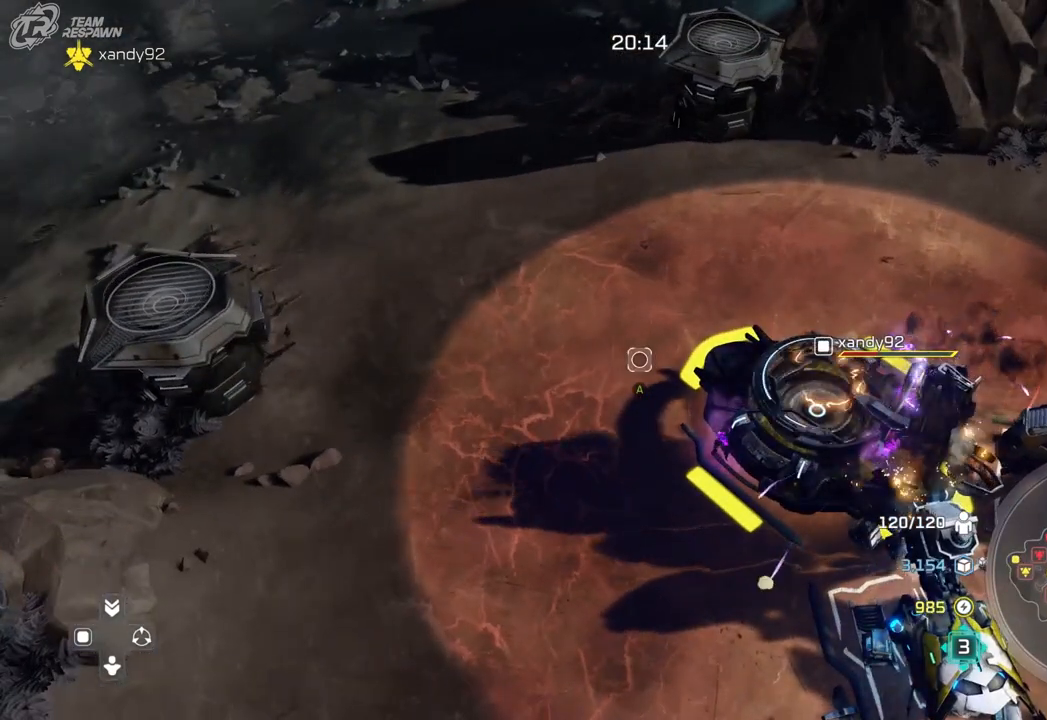
{"dt_ms": 500, "buttons": [], "left_stick": "center", "right_stick": "center", "events": []}
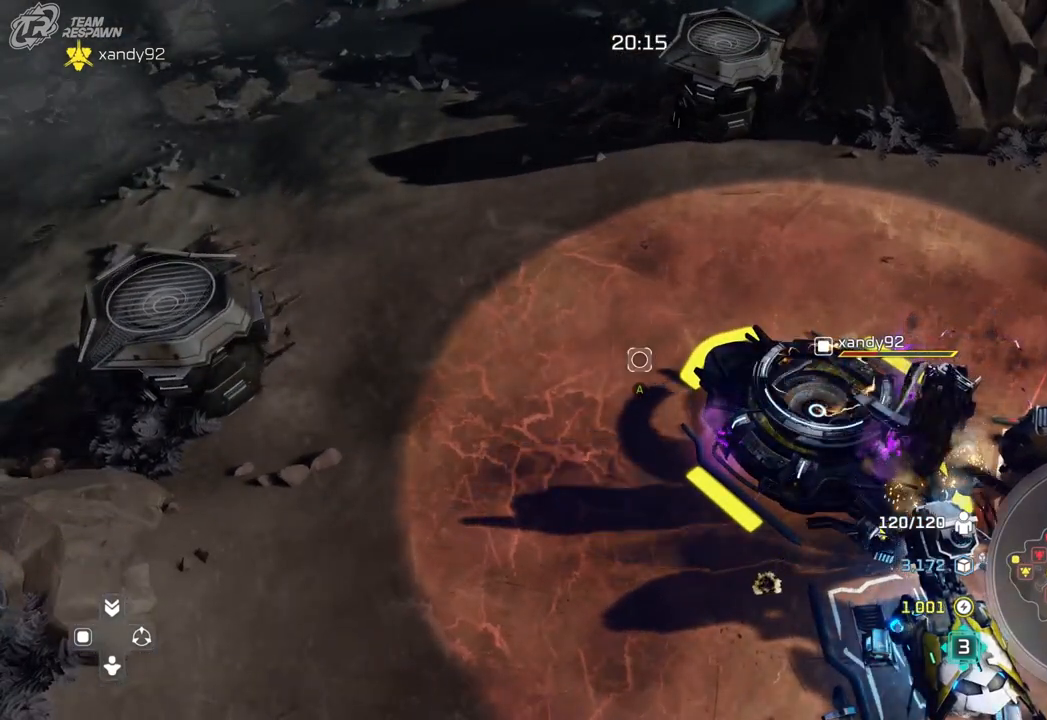
{"dt_ms": 500, "buttons": [], "left_stick": "center", "right_stick": "center", "events": []}
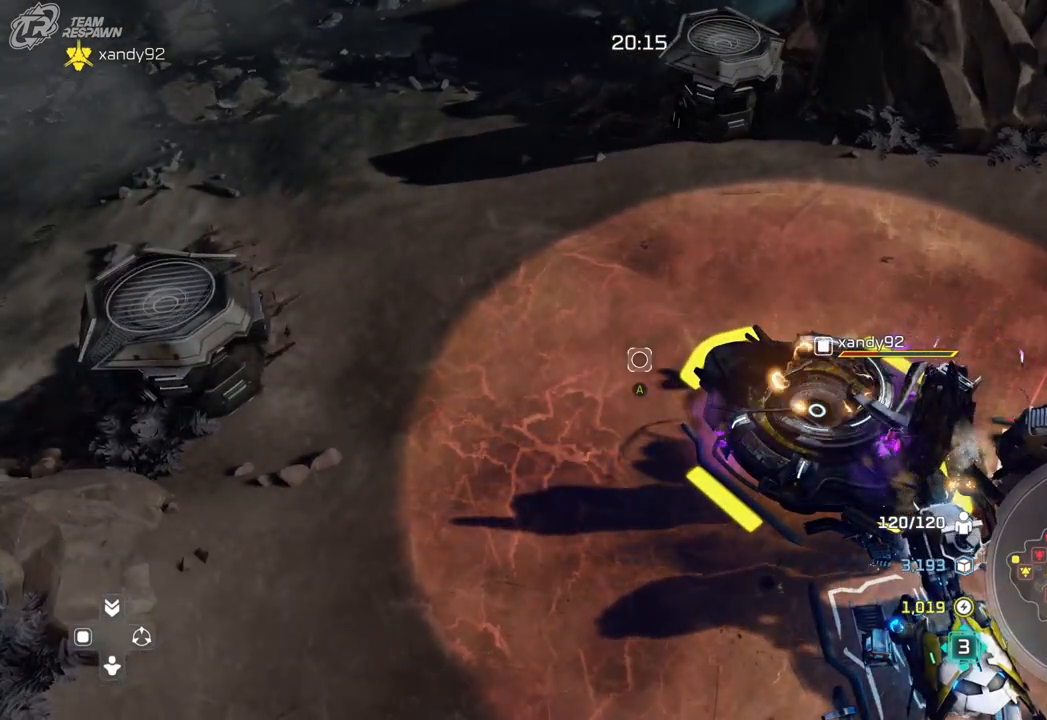
{"dt_ms": 500, "buttons": [], "left_stick": "center", "right_stick": "center", "events": []}
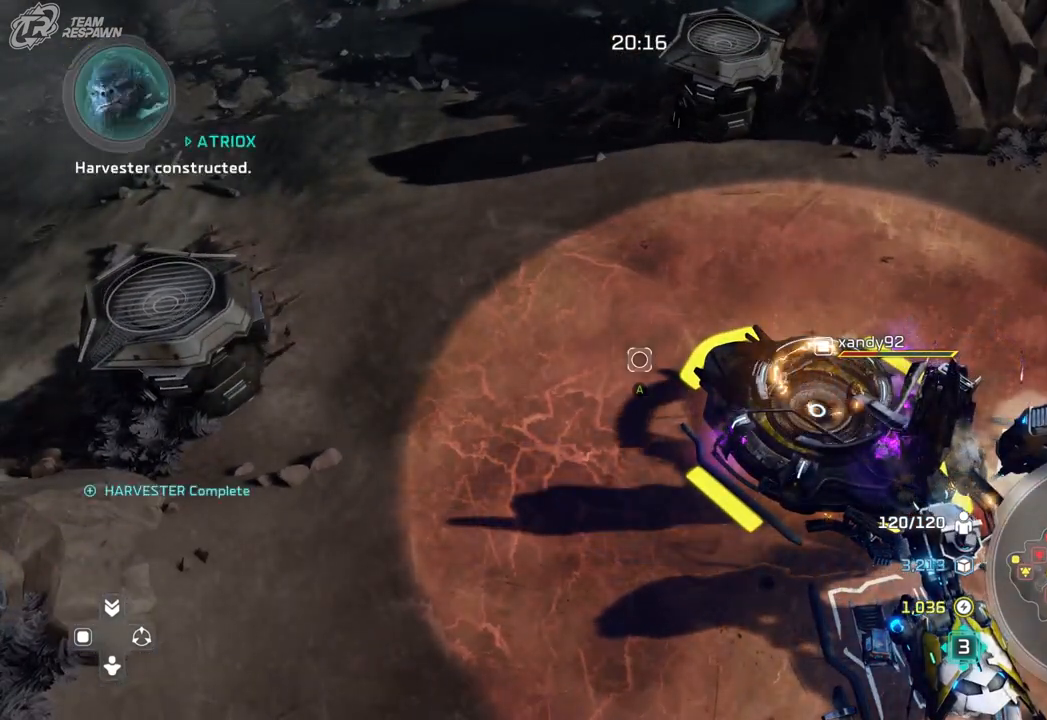
{"dt_ms": 500, "buttons": [], "left_stick": "center", "right_stick": "center", "events": []}
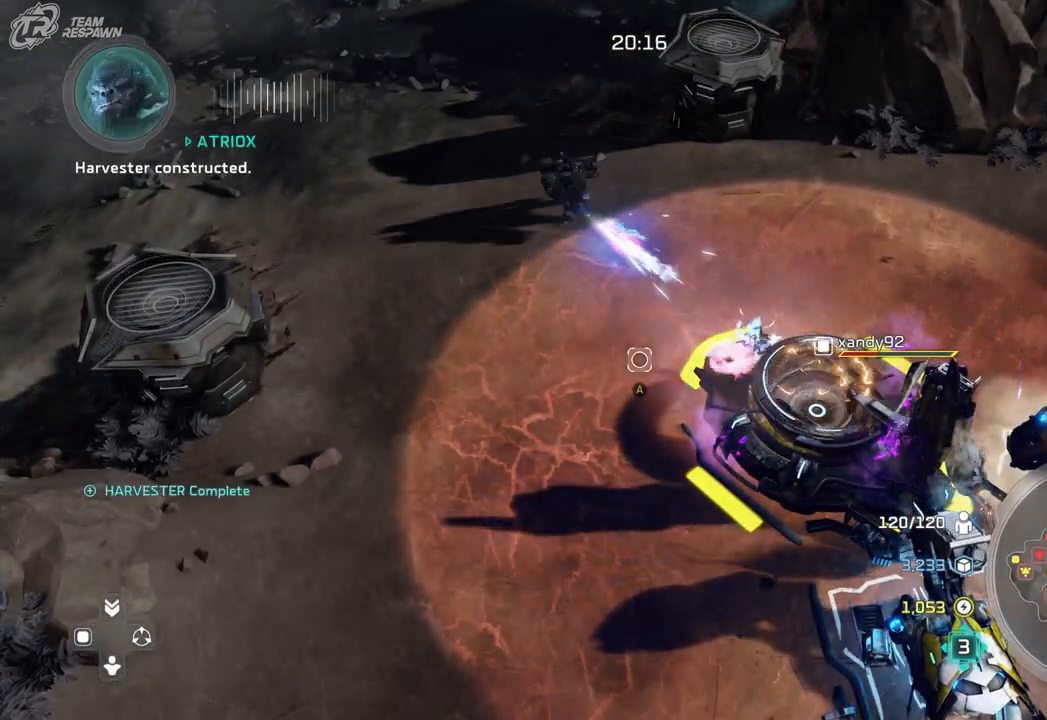
{"dt_ms": 500, "buttons": [], "left_stick": "center", "right_stick": "center", "events": []}
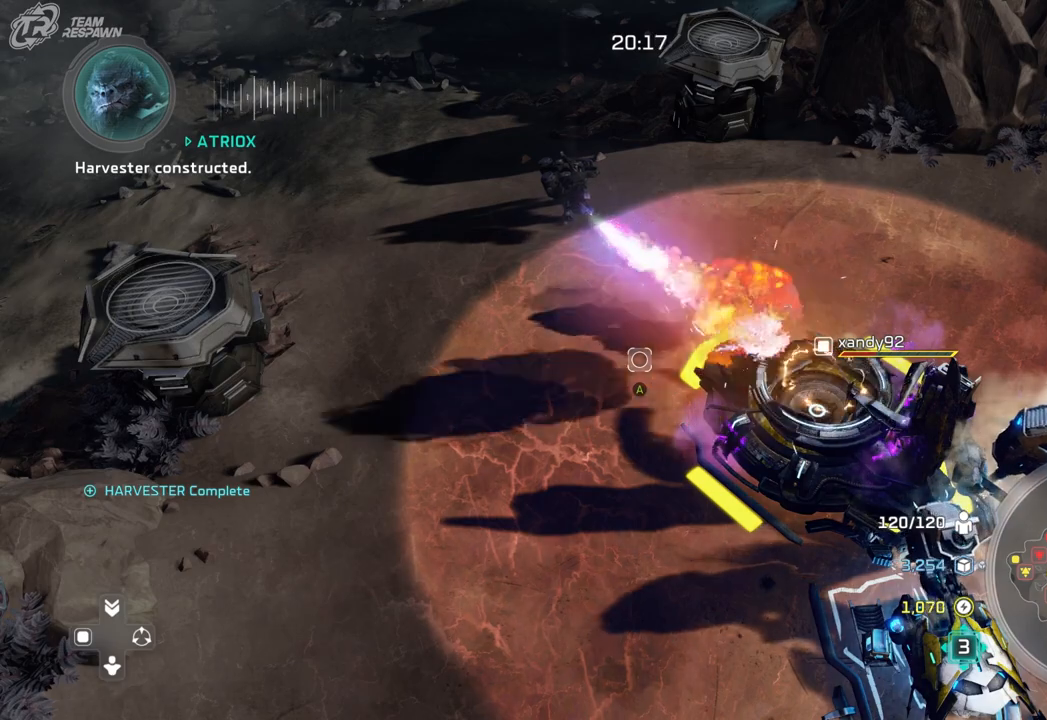
{"dt_ms": 500, "buttons": [], "left_stick": "center", "right_stick": "center", "events": []}
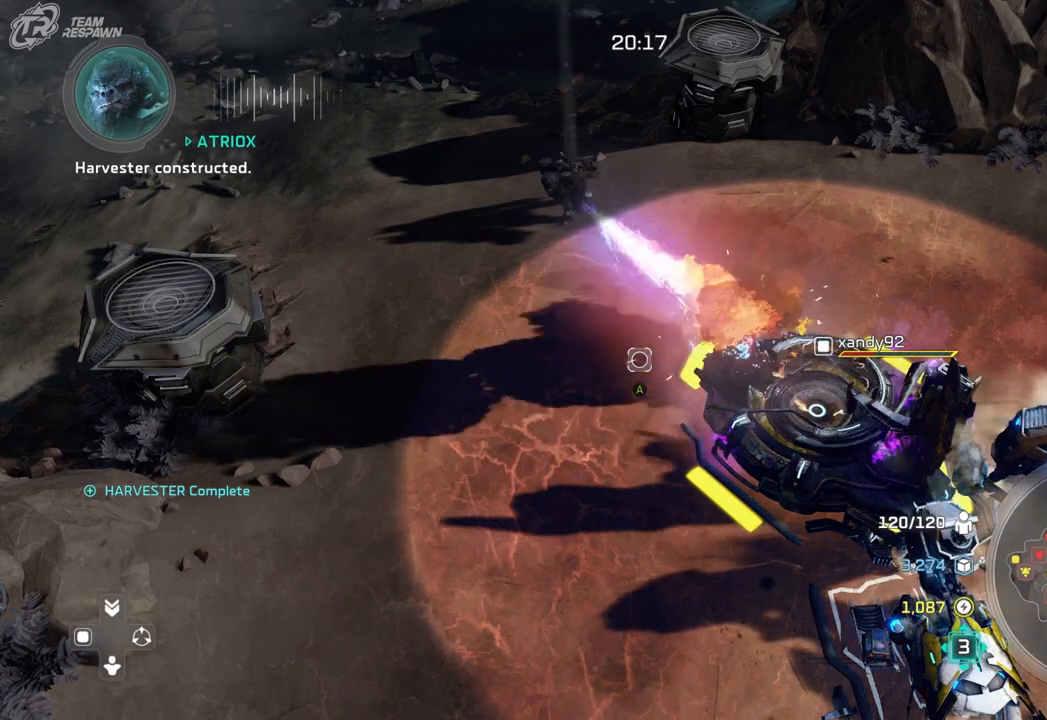
{"dt_ms": 500, "buttons": [], "left_stick": "center", "right_stick": "center", "events": []}
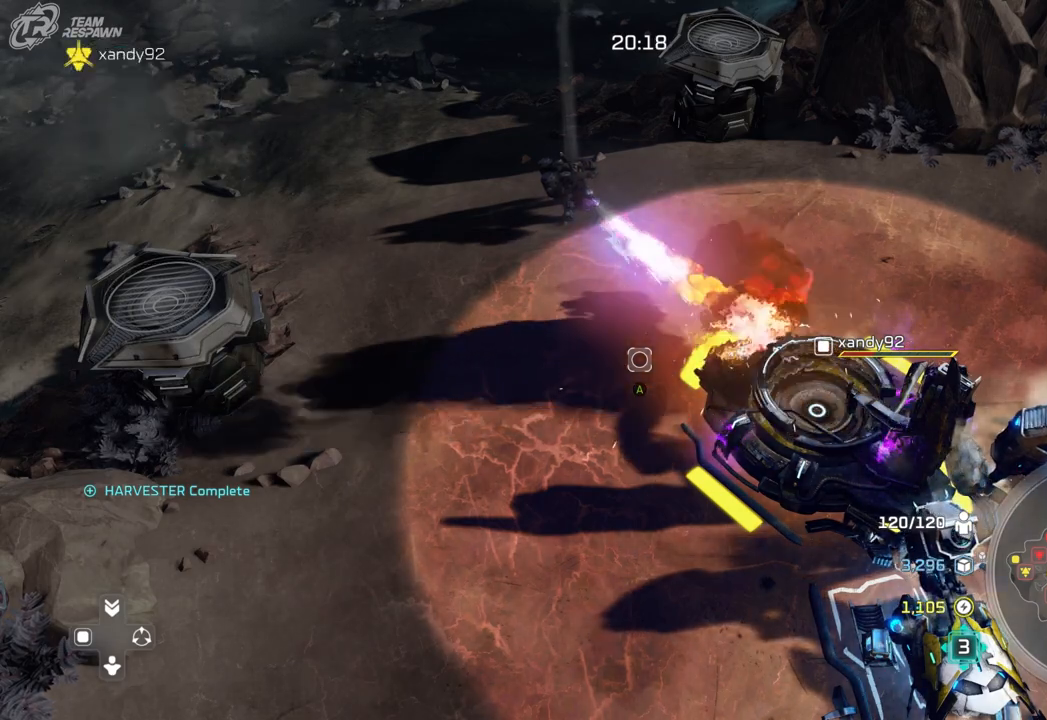
{"dt_ms": 500, "buttons": [], "left_stick": "center", "right_stick": "down-right", "events": [[367, "right_stick", "down-right"]]}
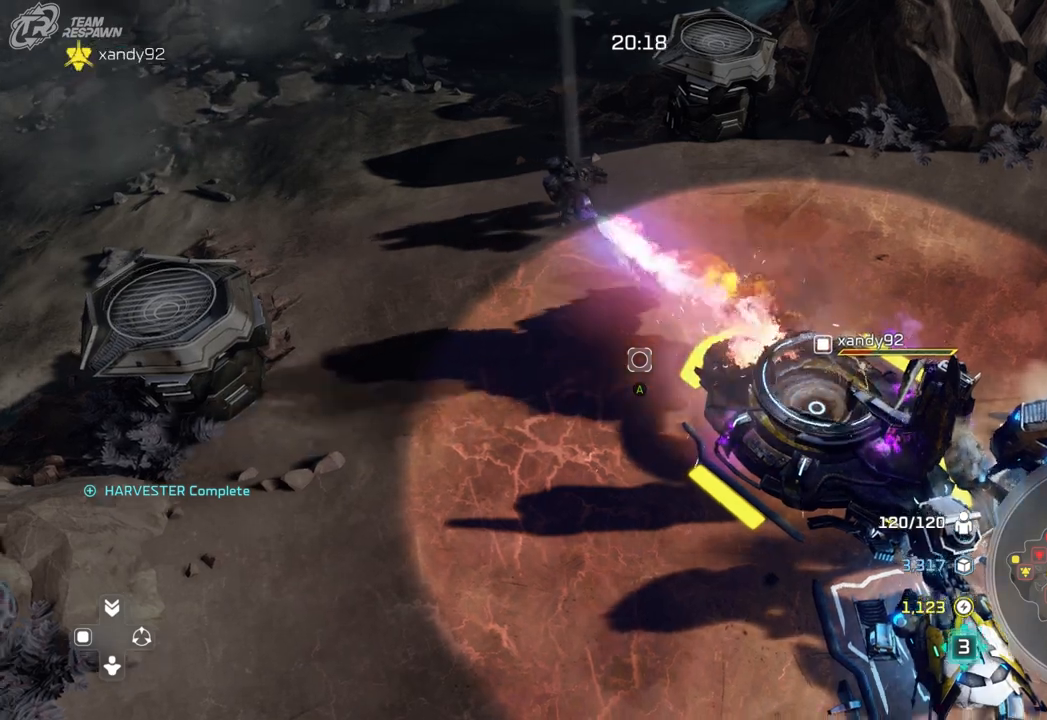
{"dt_ms": 500, "buttons": [], "left_stick": "center", "right_stick": "down", "events": [[167, "right_stick", "center"], [367, "right_stick", "down"]]}
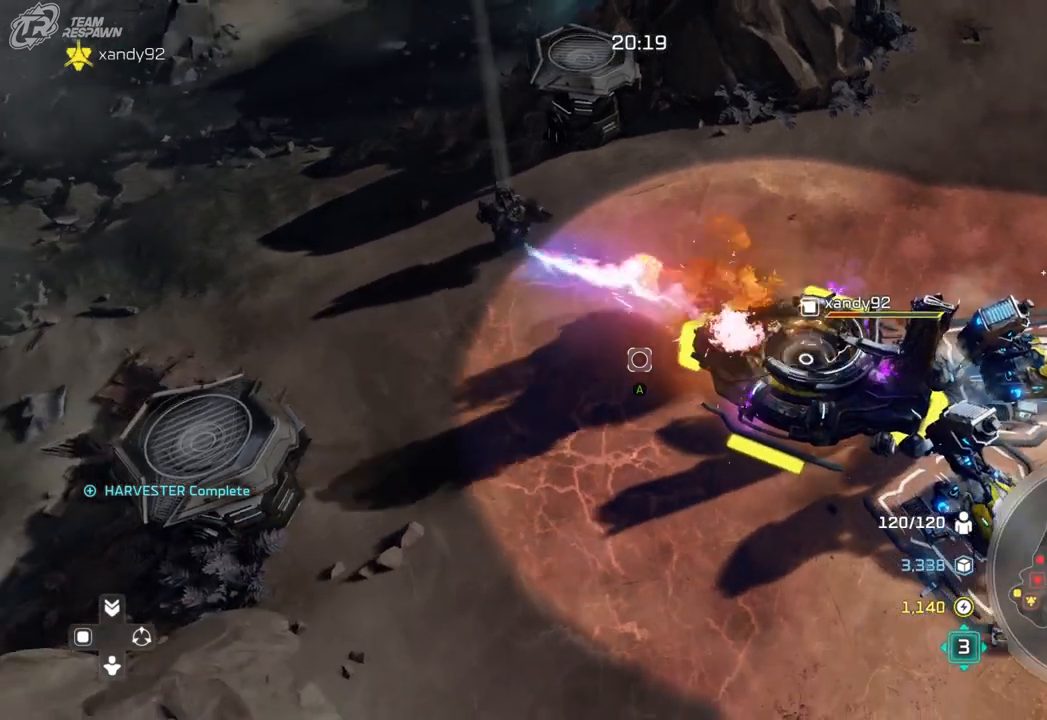
{"dt_ms": 500, "buttons": [], "left_stick": "center", "right_stick": "center", "events": [[100, "right_stick", "center"], [367, "left_stick", "right"], [500, "left_stick", "center"]]}
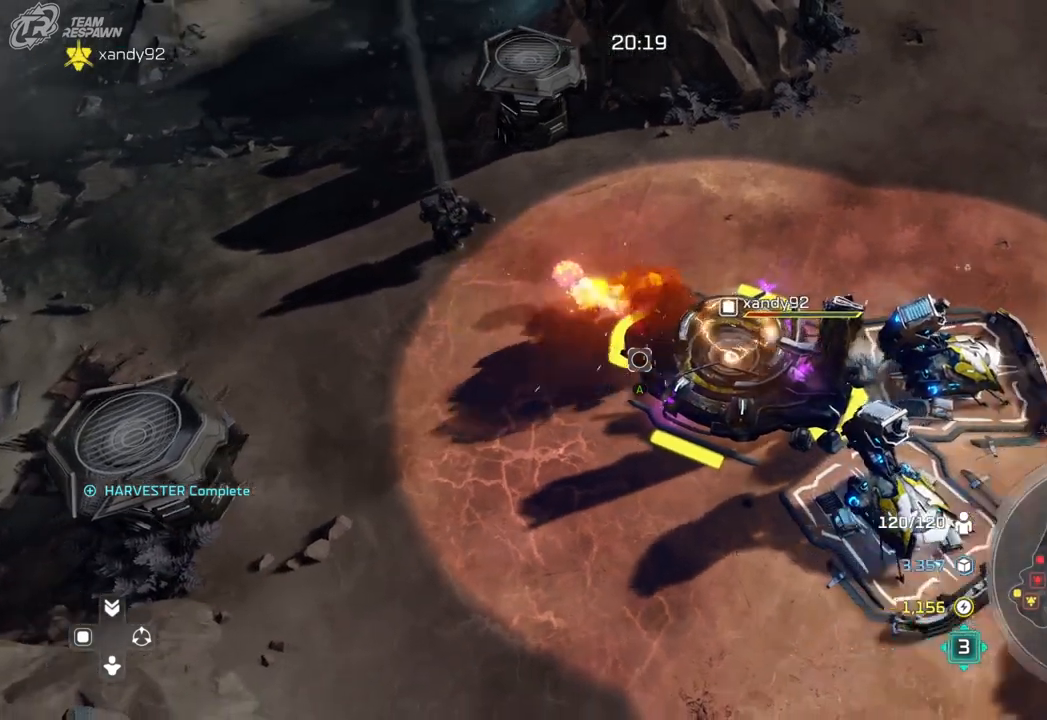
{"dt_ms": 500, "buttons": [], "left_stick": "center", "right_stick": "center", "events": [[233, "right_stick", "right"], [467, "right_stick", "center"]]}
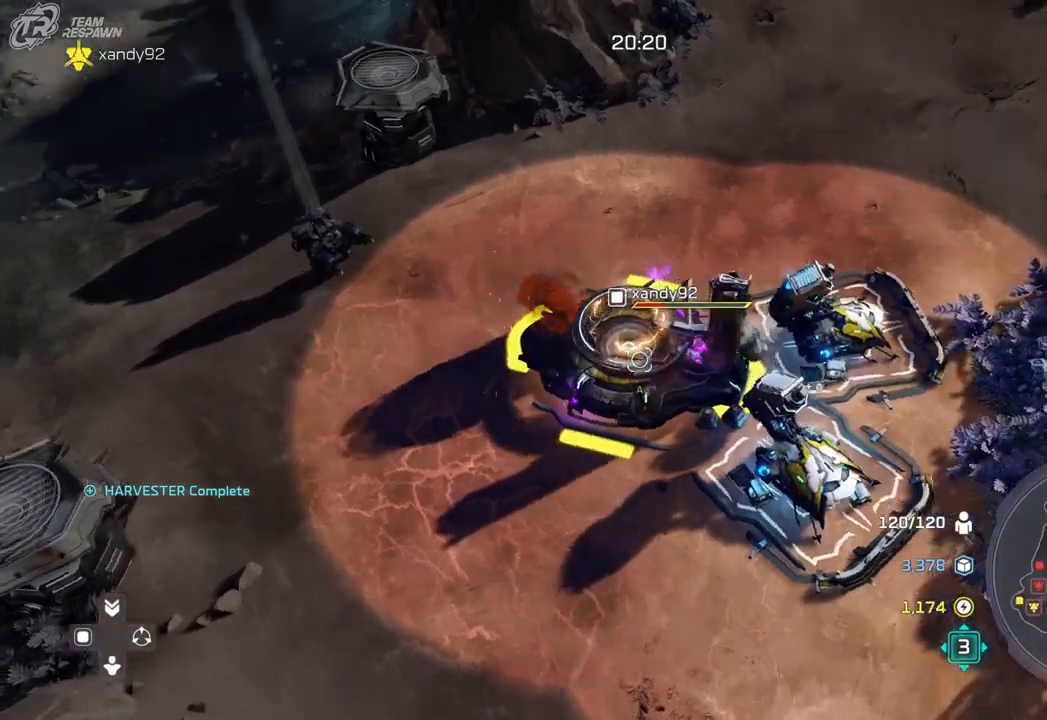
{"dt_ms": 500, "buttons": [], "left_stick": "center", "right_stick": "center", "events": []}
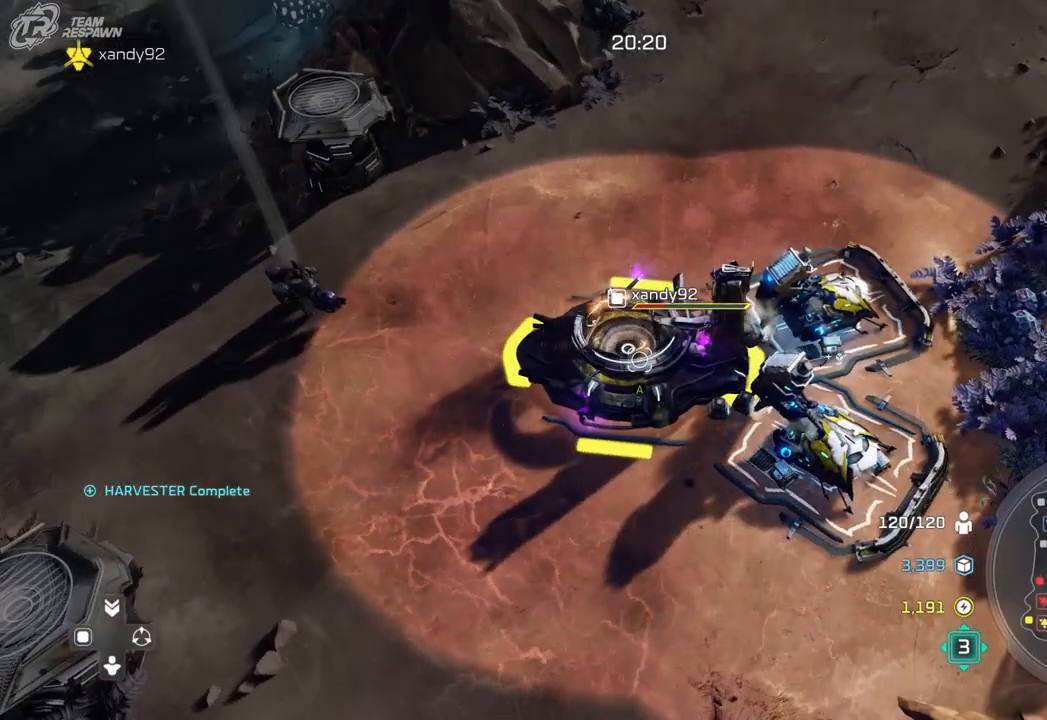
{"dt_ms": 500, "buttons": [], "left_stick": "center", "right_stick": "center", "events": []}
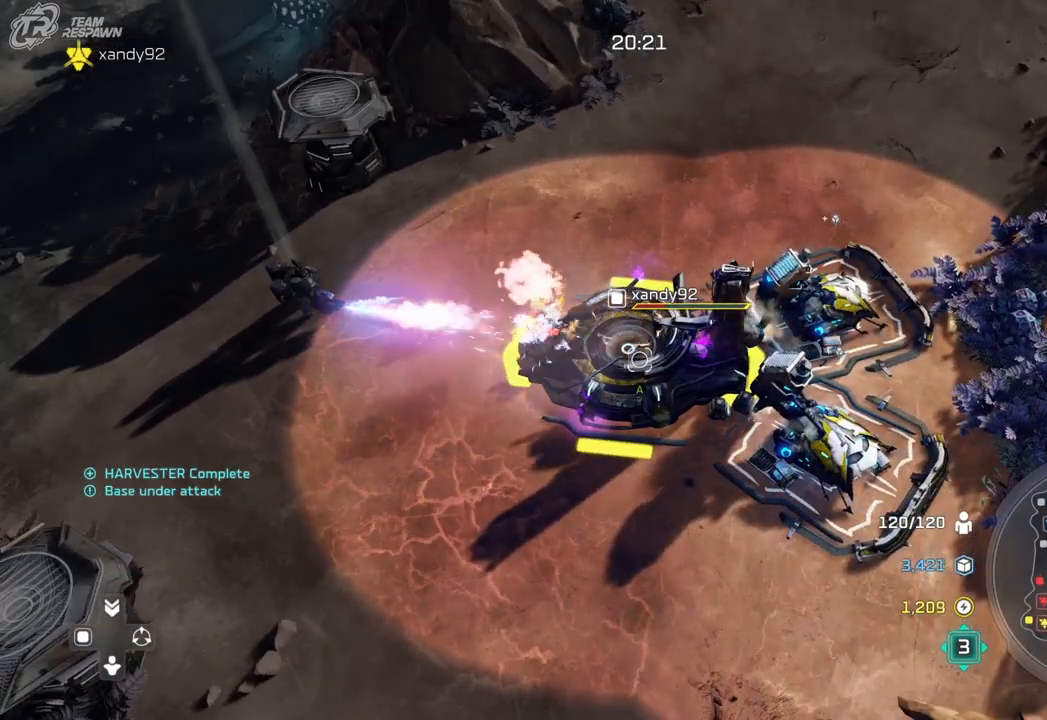
{"dt_ms": 500, "buttons": [], "left_stick": "center", "right_stick": "center", "events": []}
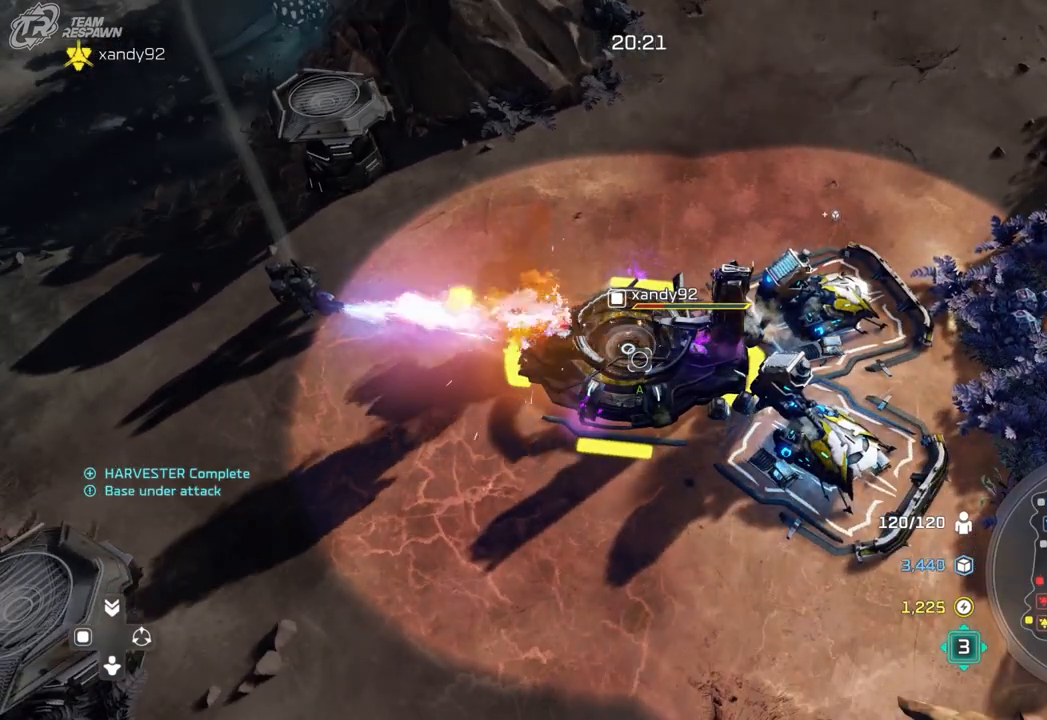
{"dt_ms": 500, "buttons": [], "left_stick": "down-left", "right_stick": "center", "events": [[233, "left_stick", "down"], [367, "left_stick", "down-left"]]}
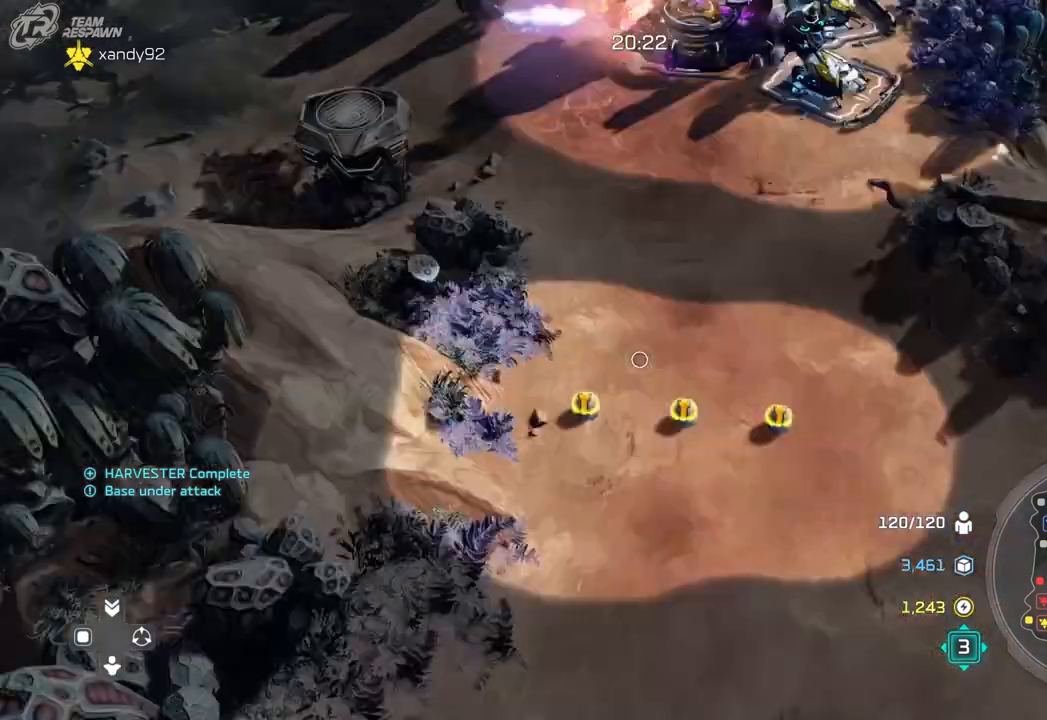
{"dt_ms": 500, "buttons": [], "left_stick": "center", "right_stick": "center", "events": [[400, "left_stick", "center"]]}
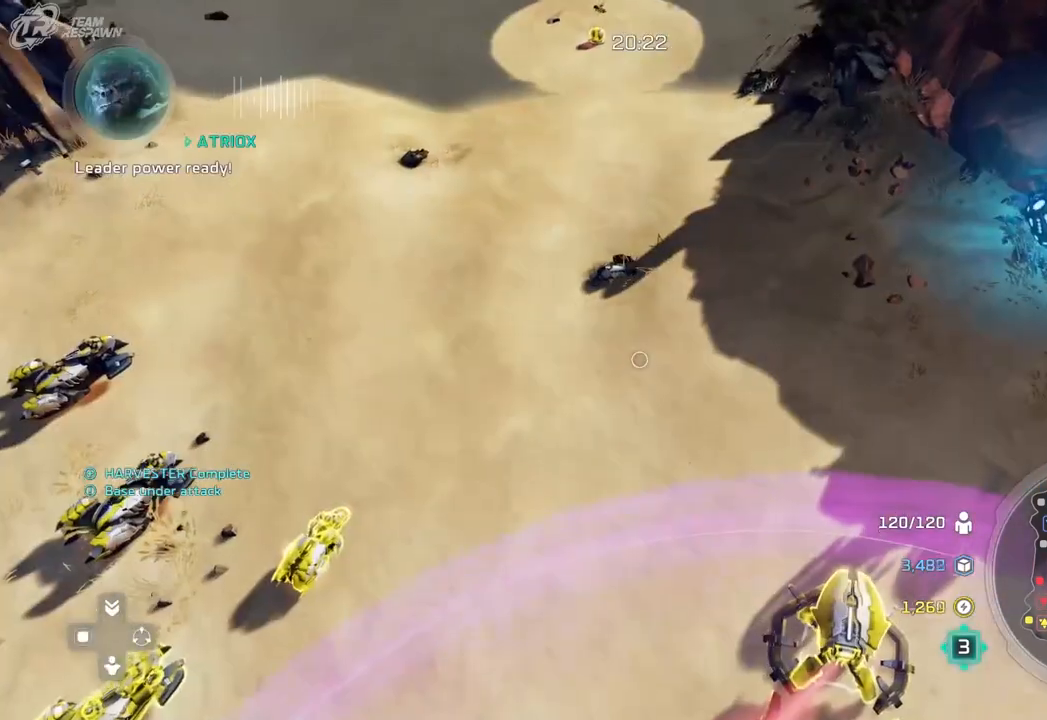
{"dt_ms": 500, "buttons": [], "left_stick": "center", "right_stick": "center", "events": [[133, "left_stick", "down-left"], [400, "left_stick", "center"]]}
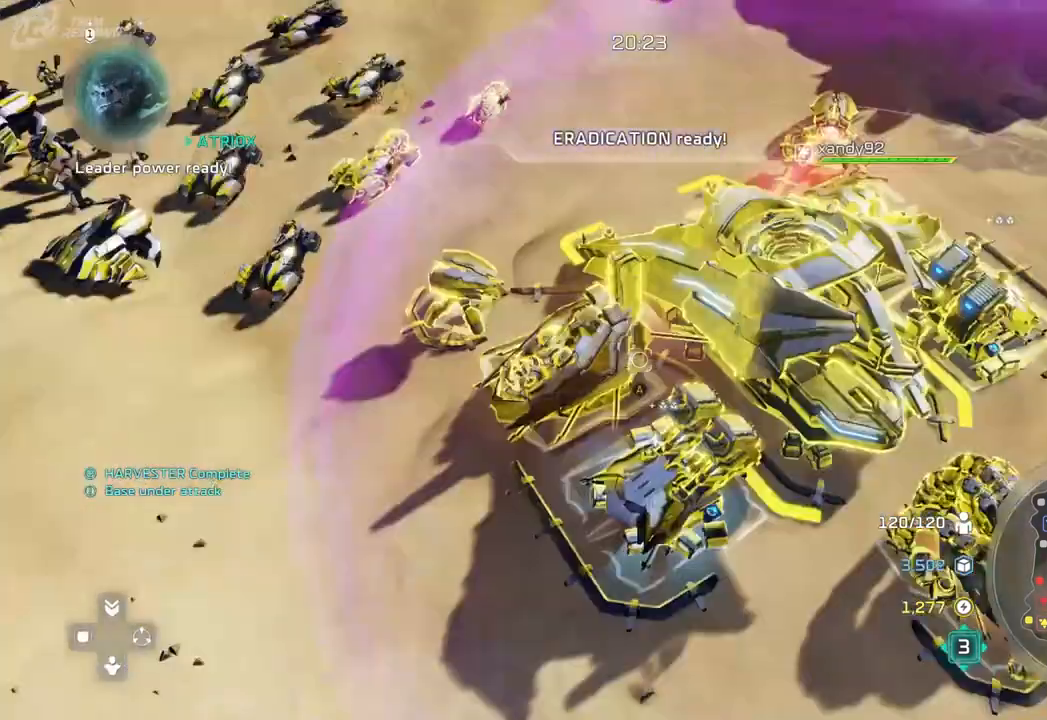
{"dt_ms": 500, "buttons": [], "left_stick": "up-left", "right_stick": "center", "events": [[200, "left_stick", "down"], [300, "left_stick", "center"], [467, "left_stick", "up-left"]]}